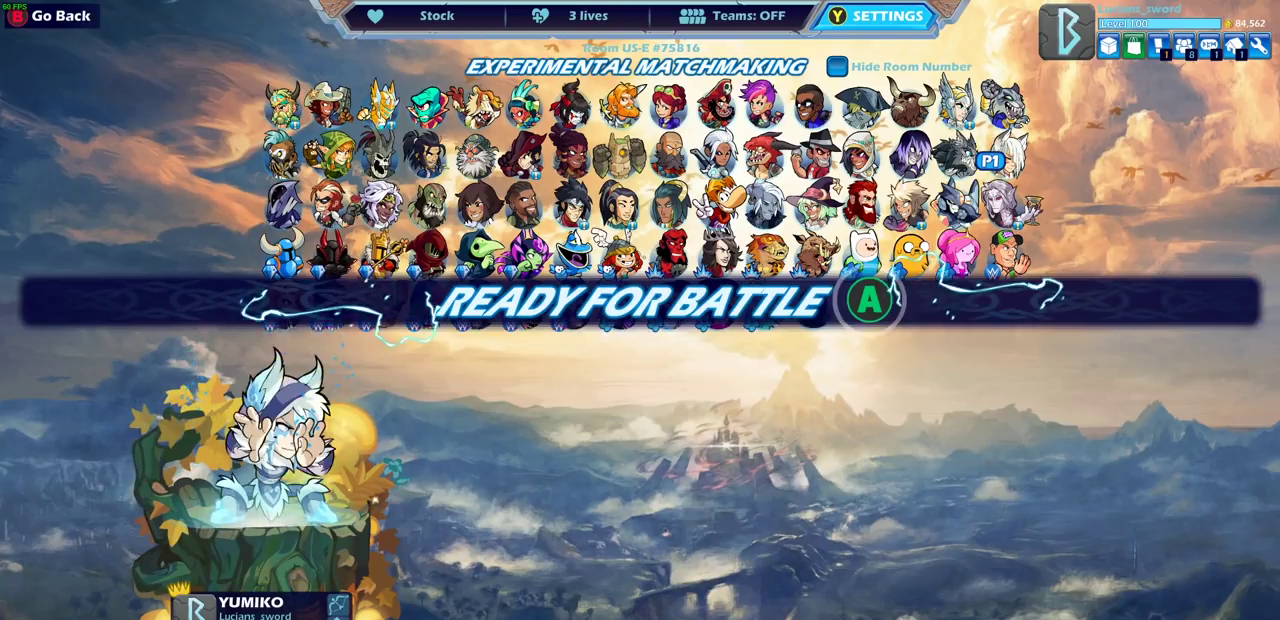
Gameplay with a controller (PlayStation layout); each line is a JSON object with the inputs held at the frame after it (dt_ms = milliseconds from this image to that frame). "events" lists button and stick changes between this image and that frame as [ms after this image, input, new state], when the widget could be followed in between.
{"dt_ms": 600, "buttons": [], "left_stick": "center", "right_stick": "center", "events": [[483, "CROSS", "down"], [567, "CROSS", "up"]]}
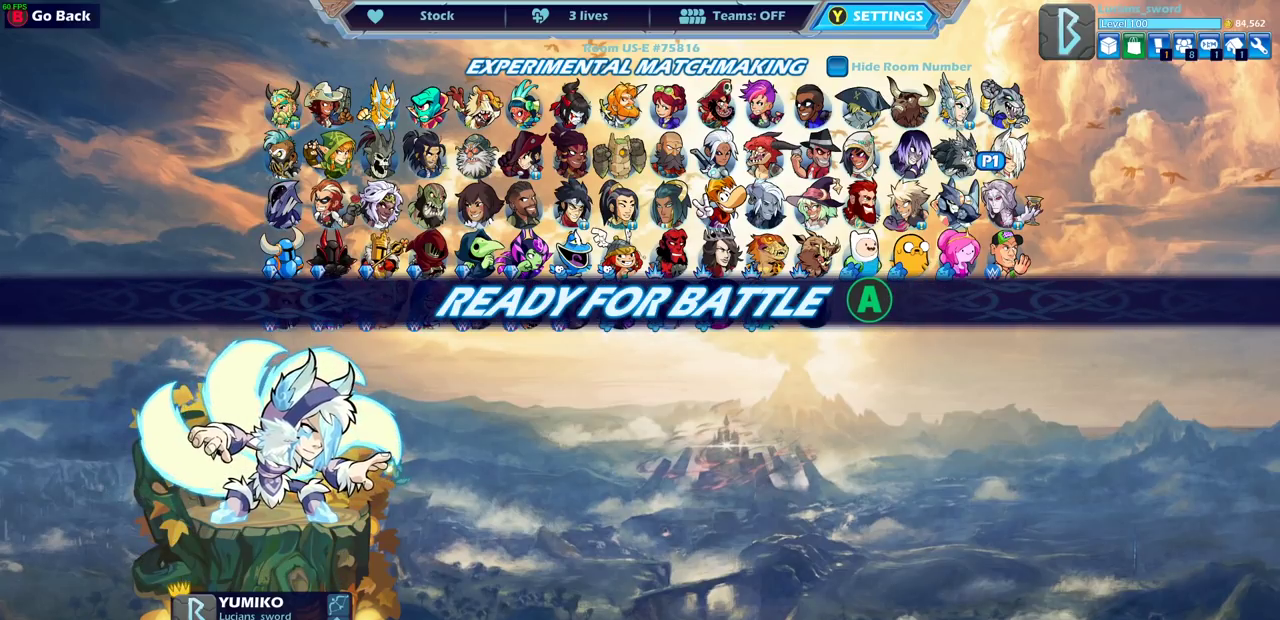
{"dt_ms": 400, "buttons": [], "left_stick": "right", "right_stick": "center", "events": [[267, "left_stick", "left"], [383, "left_stick", "right"]]}
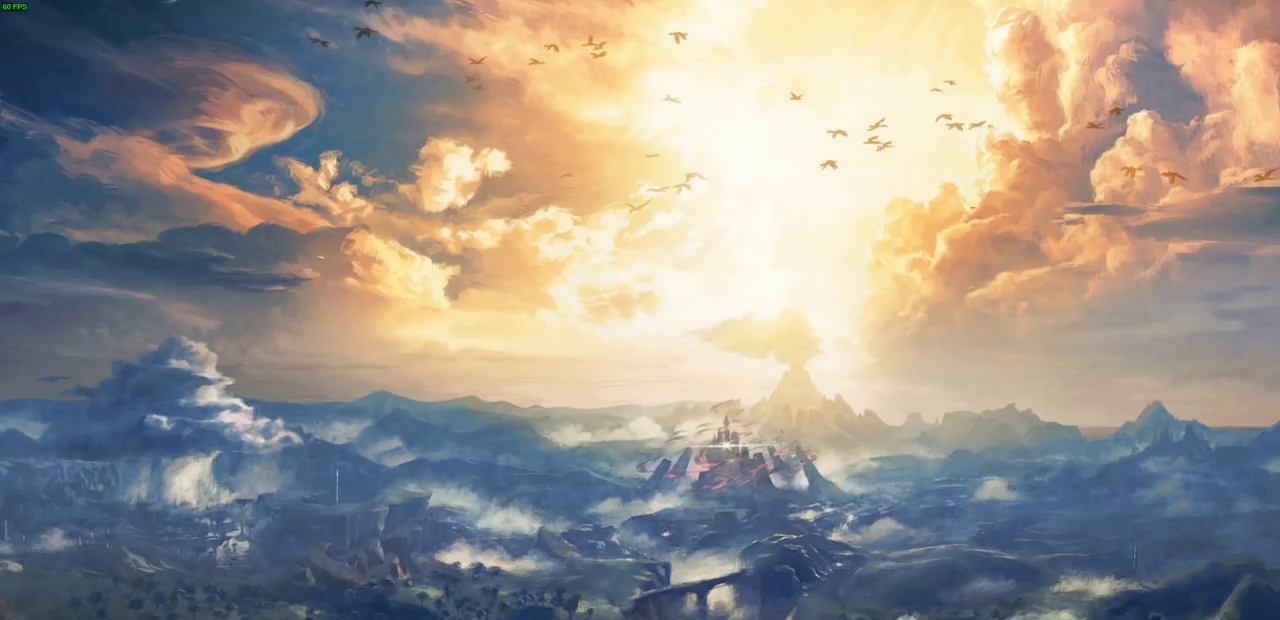
{"dt_ms": 400, "buttons": [], "left_stick": "right", "right_stick": "center", "events": [[100, "left_stick", "left"], [183, "left_stick", "right"], [267, "left_stick", "up-left"], [367, "left_stick", "right"]]}
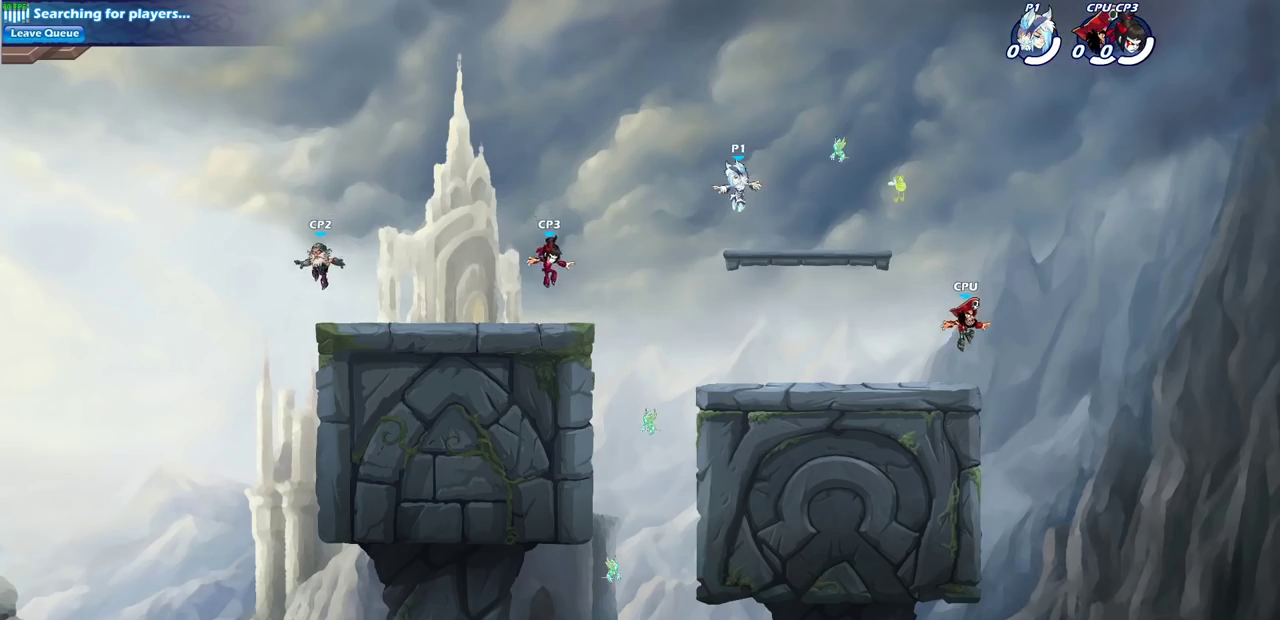
{"dt_ms": 600, "buttons": [], "left_stick": "up-left", "right_stick": "center", "events": [[33, "left_stick", "center"], [417, "left_stick", "left"], [517, "left_stick", "up-left"]]}
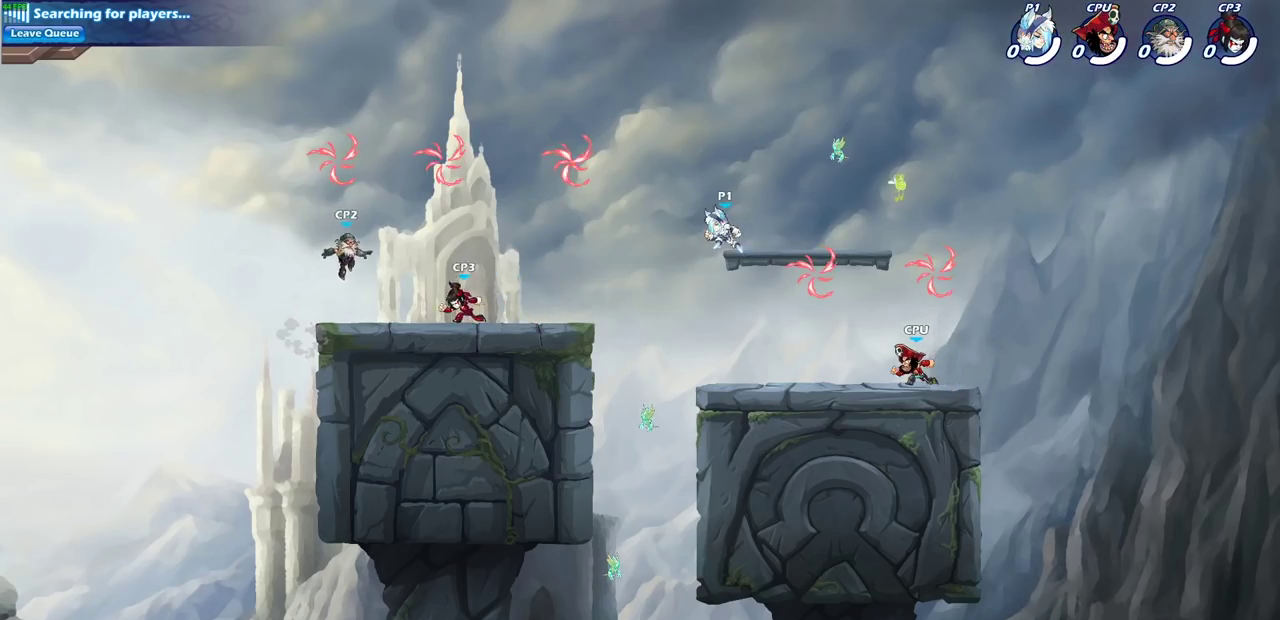
{"dt_ms": 500, "buttons": ["CROSS", "R2"], "left_stick": "up-left", "right_stick": "center", "events": [[433, "R2", "down"], [500, "CROSS", "down"]]}
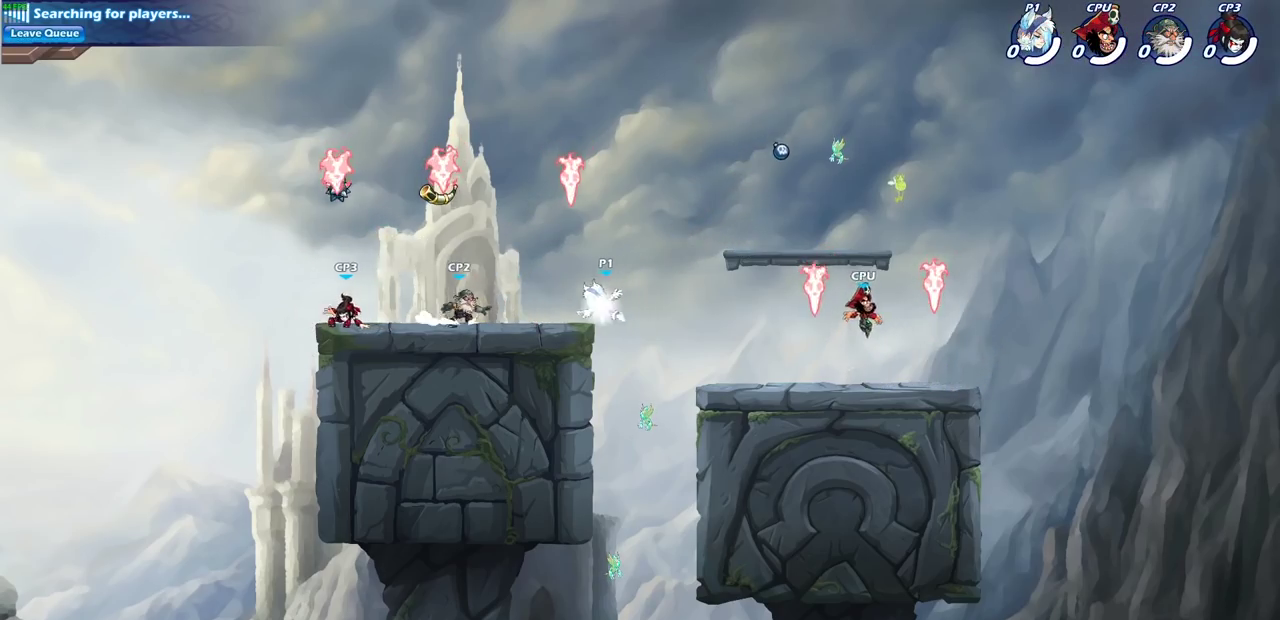
{"dt_ms": 500, "buttons": [], "left_stick": "right", "right_stick": "center", "events": [[100, "CROSS", "up"], [117, "left_stick", "down-left"], [133, "R2", "up"], [183, "left_stick", "up-right"], [233, "left_stick", "right"], [250, "CROSS", "down"], [267, "R1", "down"], [417, "CROSS", "up"], [433, "R1", "up"]]}
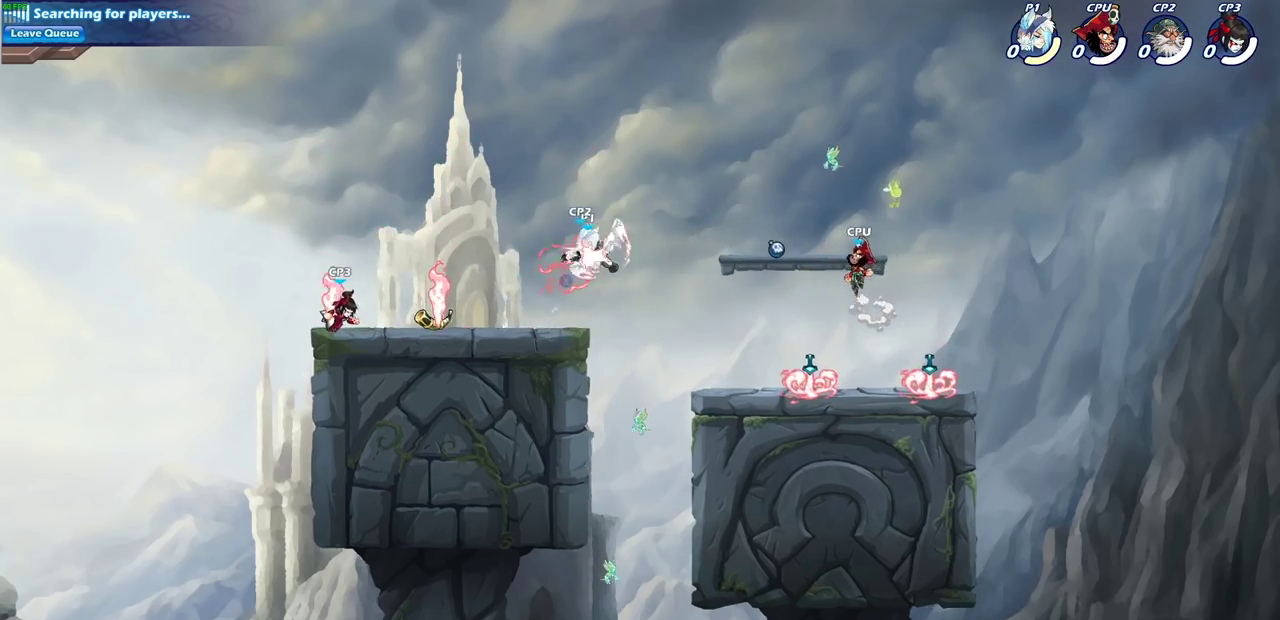
{"dt_ms": 500, "buttons": [], "left_stick": "right", "right_stick": "center", "events": [[133, "left_stick", "down"], [300, "left_stick", "right"]]}
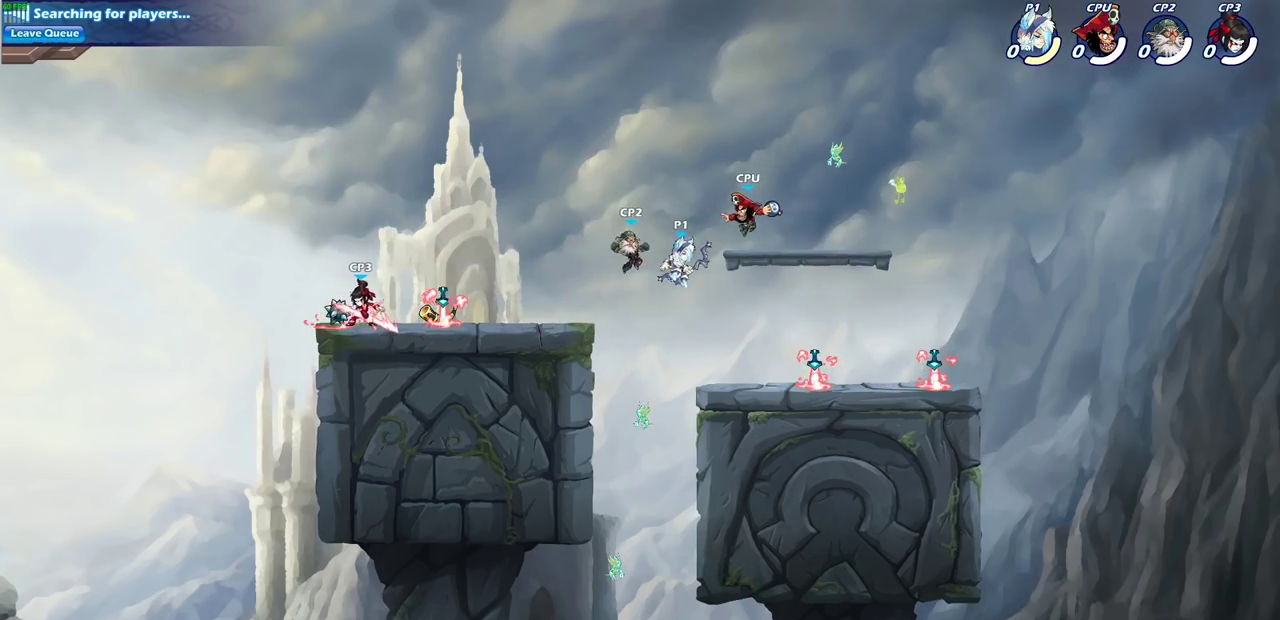
{"dt_ms": 500, "buttons": [], "left_stick": "right", "right_stick": "center", "events": [[117, "left_stick", "up-left"], [233, "left_stick", "down-right"], [283, "left_stick", "right"]]}
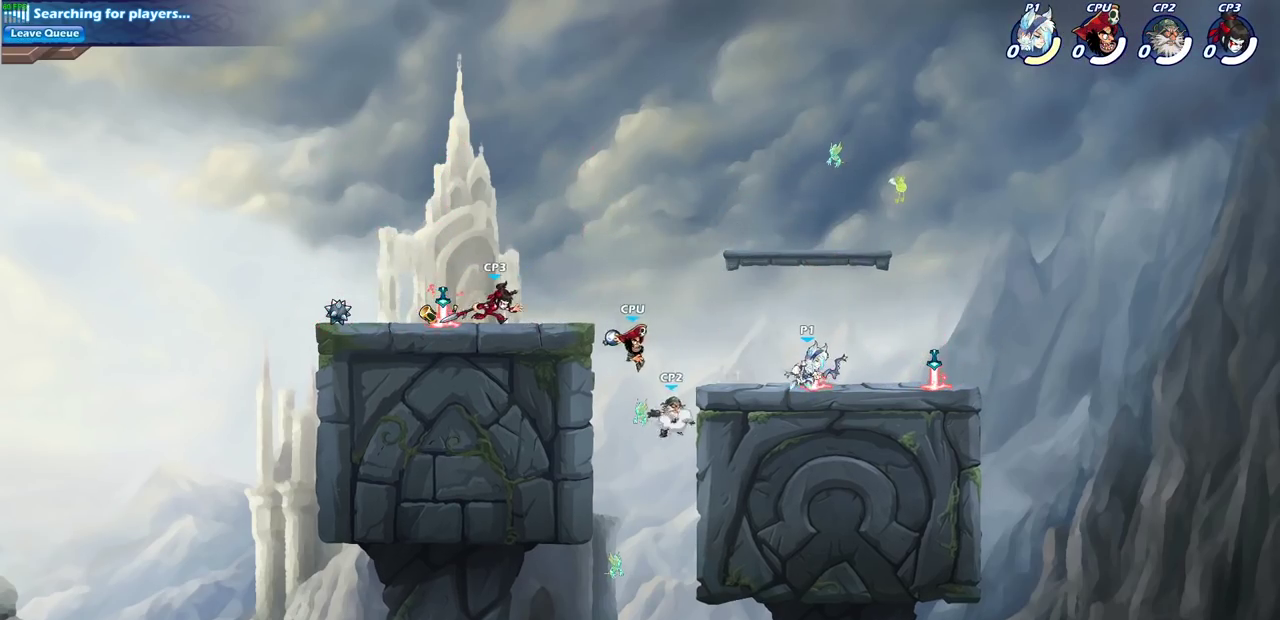
{"dt_ms": 400, "buttons": [], "left_stick": "center", "right_stick": "center", "events": [[83, "left_stick", "center"]]}
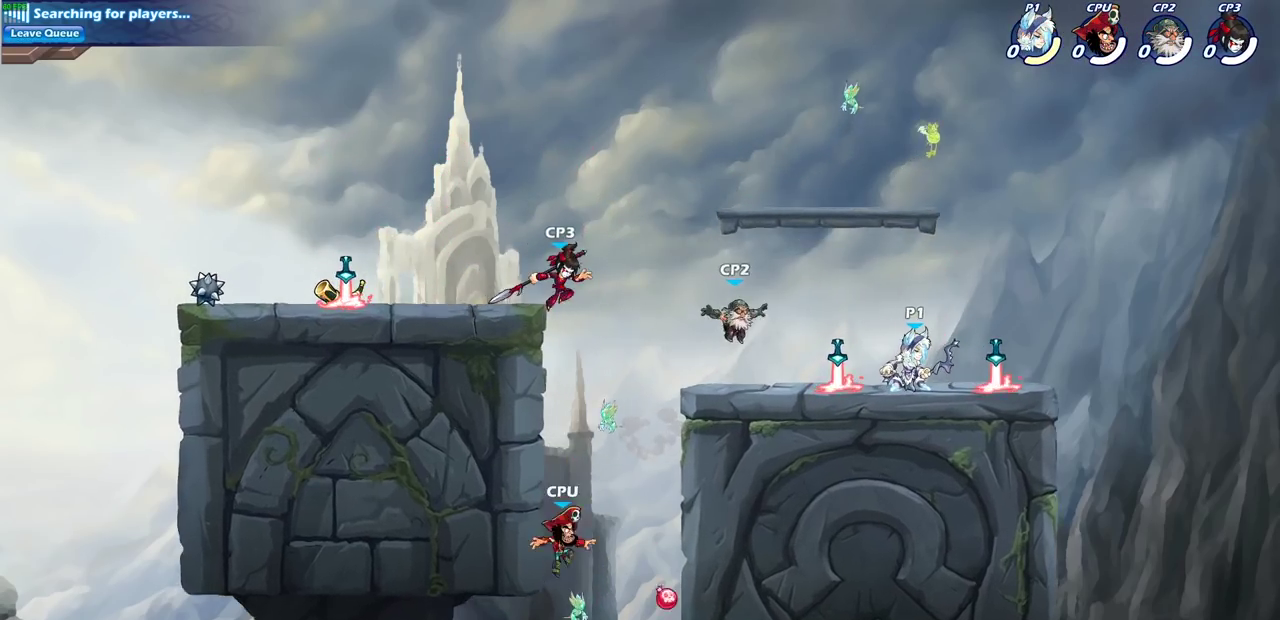
{"dt_ms": 700, "buttons": [], "left_stick": "center", "right_stick": "center", "events": []}
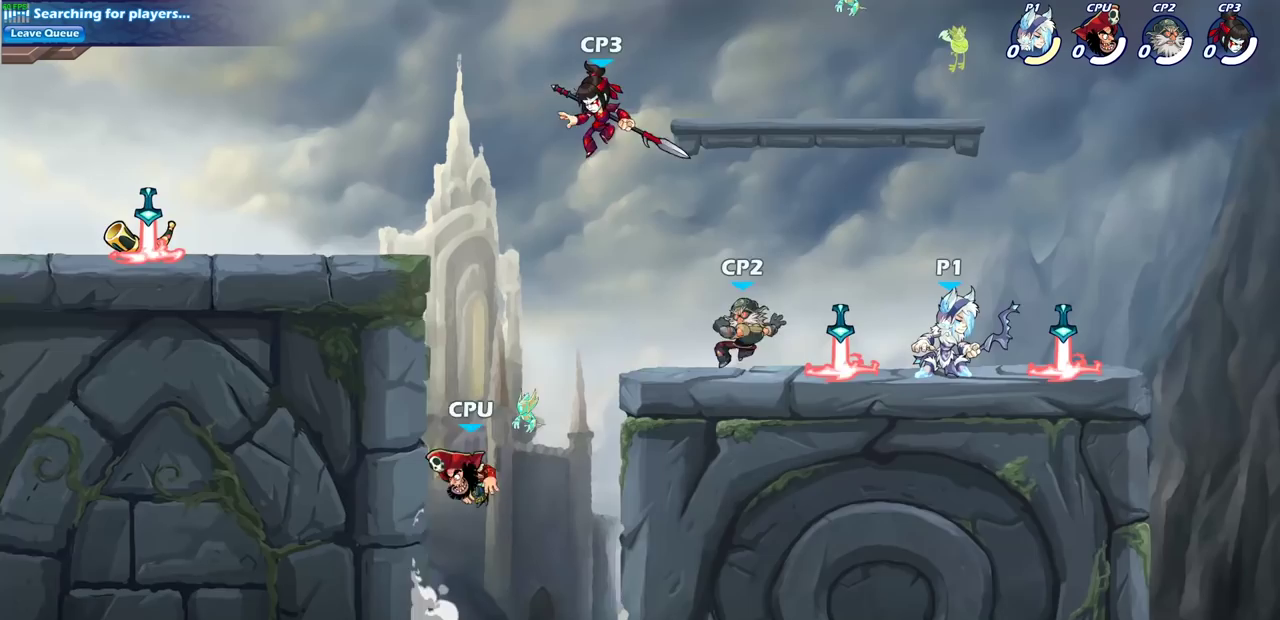
{"dt_ms": 600, "buttons": [], "left_stick": "center", "right_stick": "center", "events": [[350, "SQUARE", "down"], [483, "SQUARE", "up"]]}
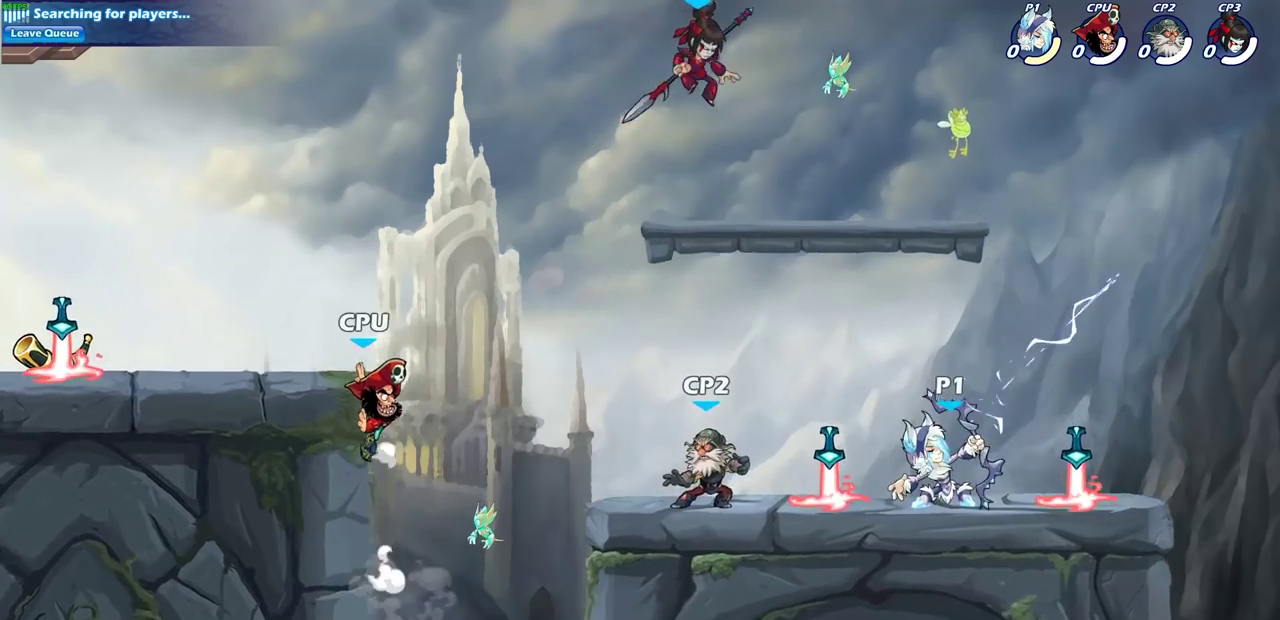
{"dt_ms": 300, "buttons": [], "left_stick": "center", "right_stick": "center", "events": []}
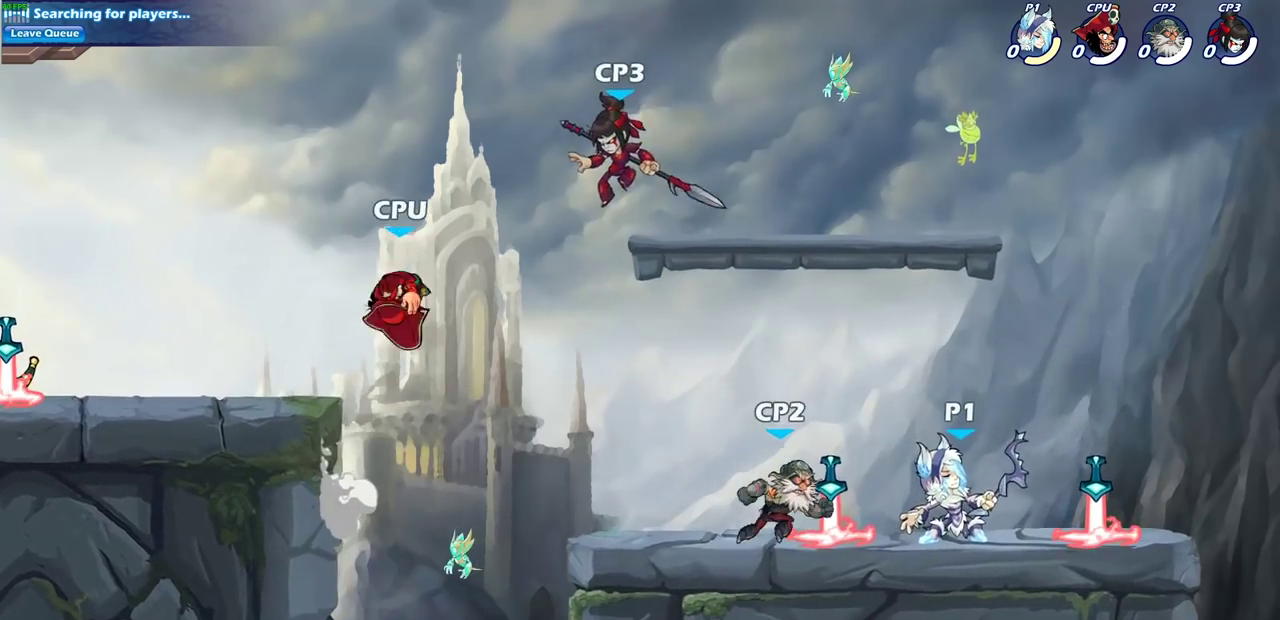
{"dt_ms": 400, "buttons": [], "left_stick": "center", "right_stick": "center", "events": [[183, "left_stick", "left"], [217, "SQUARE", "down"], [317, "SQUARE", "up"], [350, "left_stick", "center"]]}
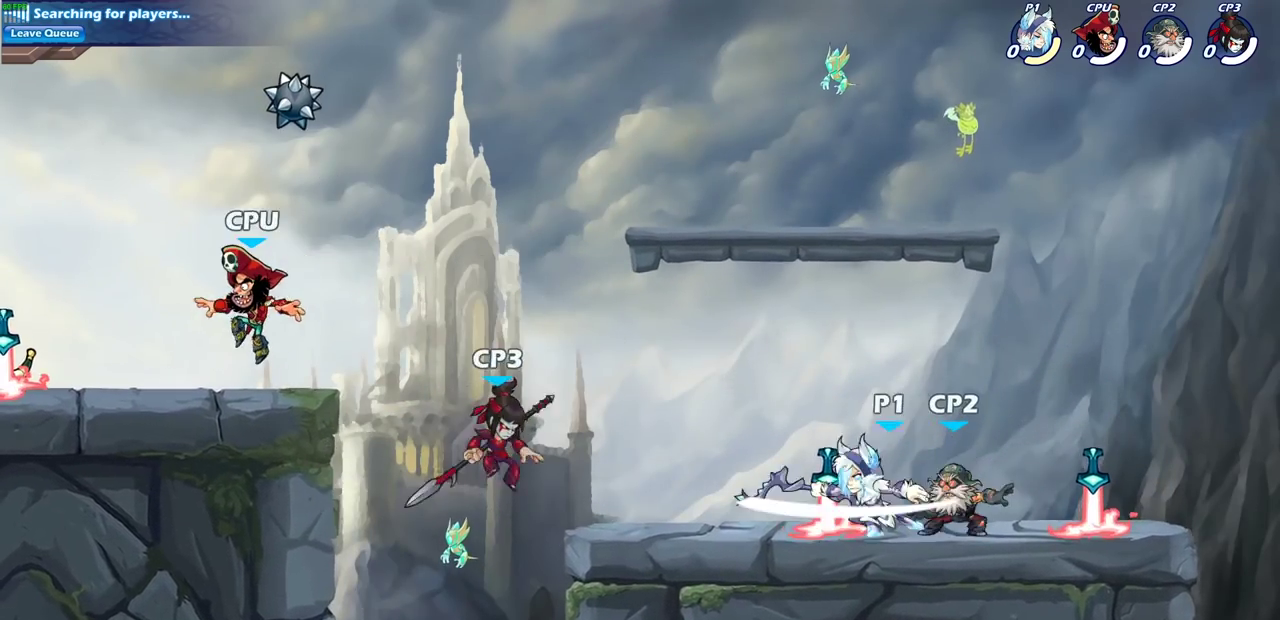
{"dt_ms": 600, "buttons": [], "left_stick": "center", "right_stick": "center", "events": [[333, "left_stick", "down"], [383, "SQUARE", "down"], [517, "SQUARE", "up"], [550, "left_stick", "center"]]}
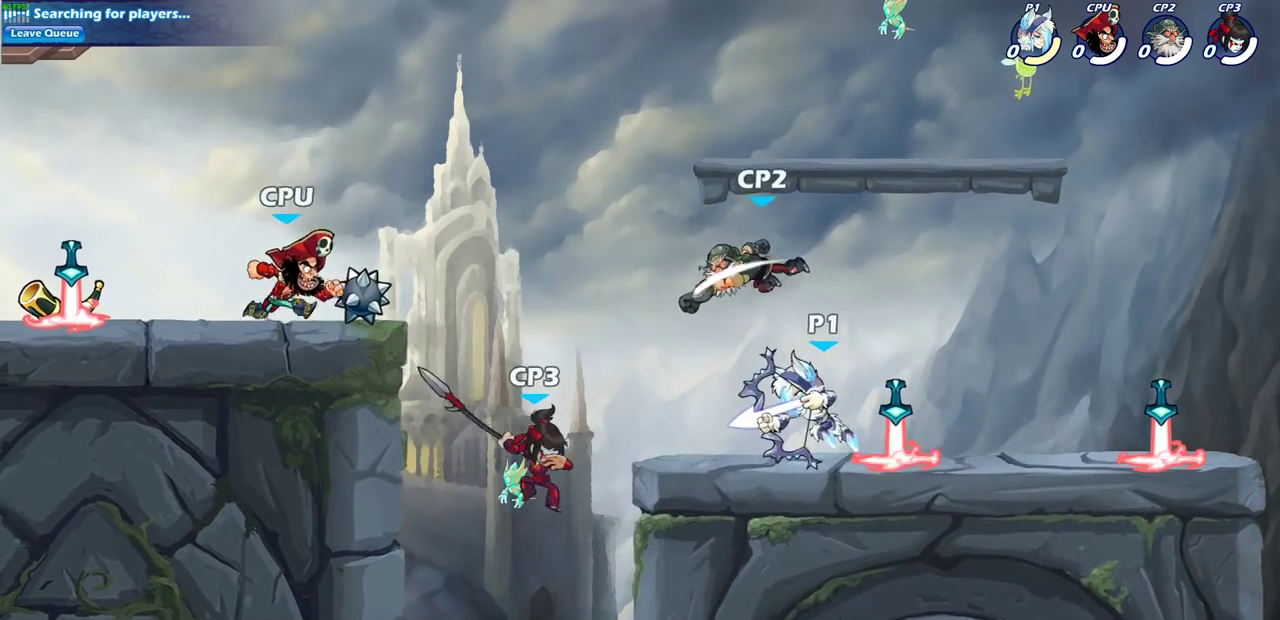
{"dt_ms": 500, "buttons": ["CROSS", "SQUARE"], "left_stick": "center", "right_stick": "center", "events": [[433, "CROSS", "down"], [483, "SQUARE", "down"]]}
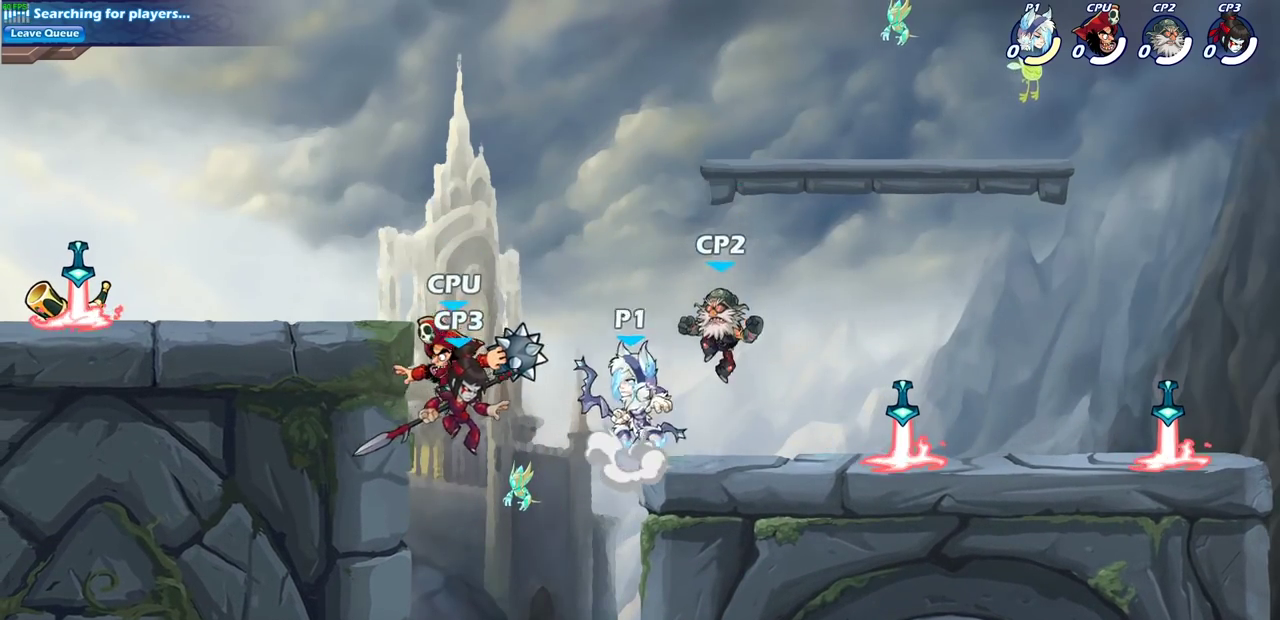
{"dt_ms": 500, "buttons": [], "left_stick": "center", "right_stick": "center", "events": [[17, "CROSS", "up"], [83, "SQUARE", "up"]]}
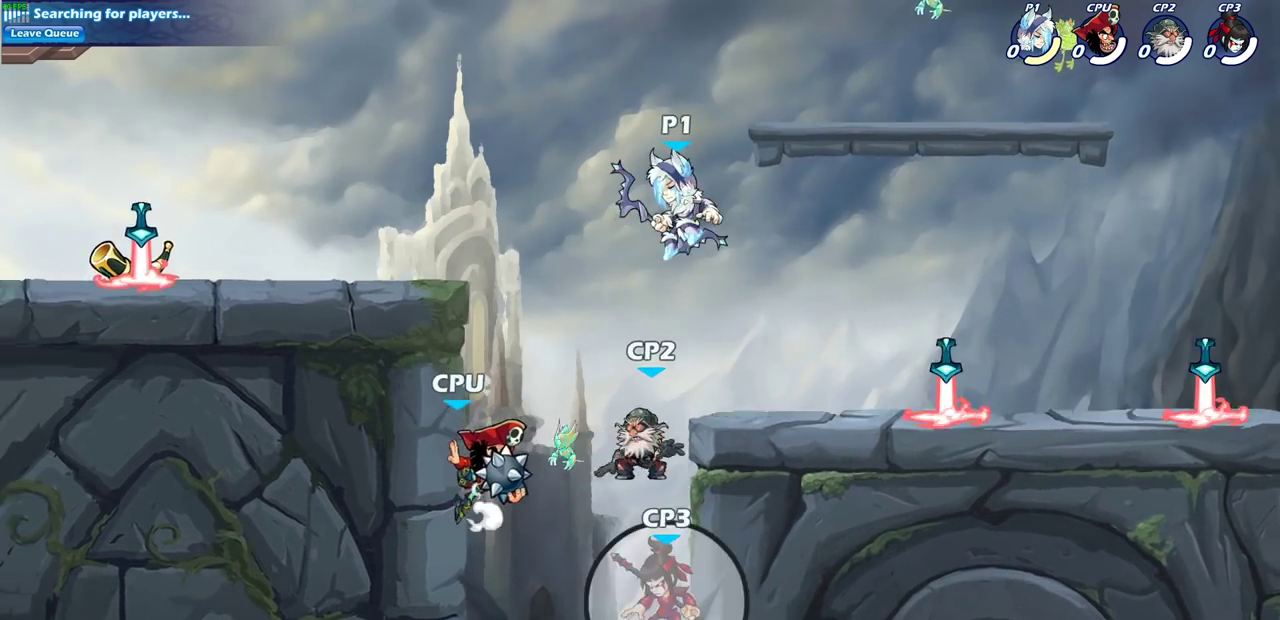
{"dt_ms": 600, "buttons": ["CIRCLE"], "left_stick": "down", "right_stick": "center", "events": [[17, "left_stick", "down"], [83, "CIRCLE", "down"]]}
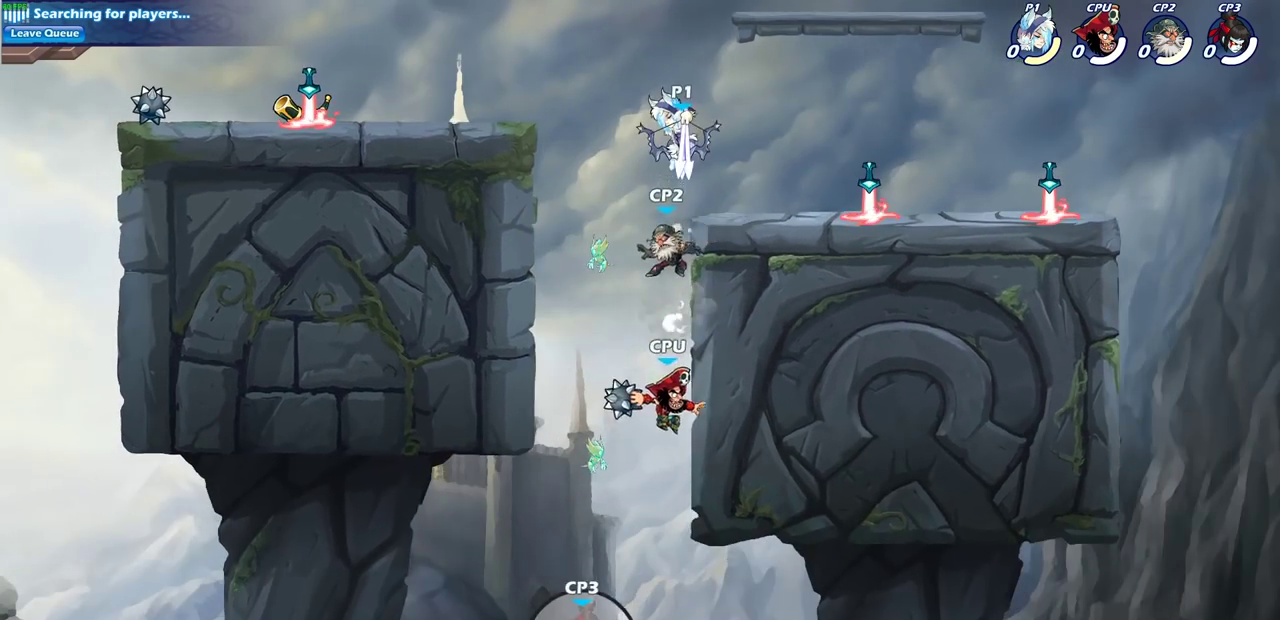
{"dt_ms": 400, "buttons": [], "left_stick": "left", "right_stick": "center", "events": [[150, "CIRCLE", "up"], [183, "left_stick", "center"], [400, "left_stick", "left"]]}
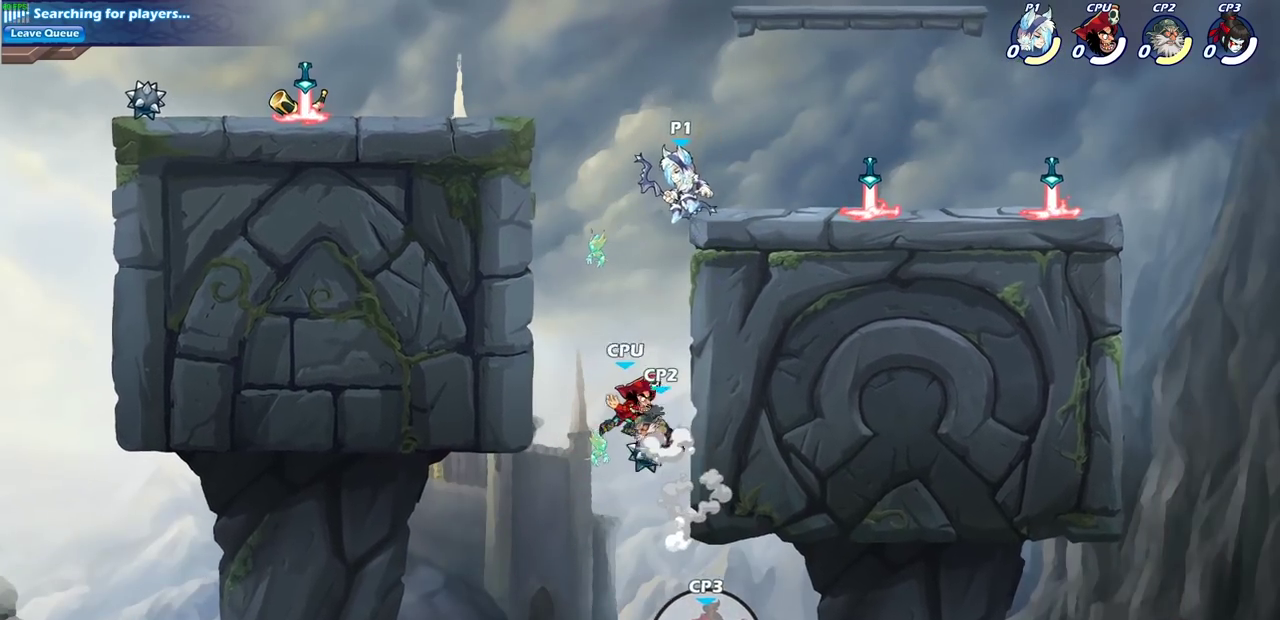
{"dt_ms": 300, "buttons": ["CIRCLE"], "left_stick": "down", "right_stick": "center", "events": [[67, "CROSS", "down"], [133, "CIRCLE", "down"], [133, "CROSS", "up"], [133, "left_stick", "down"]]}
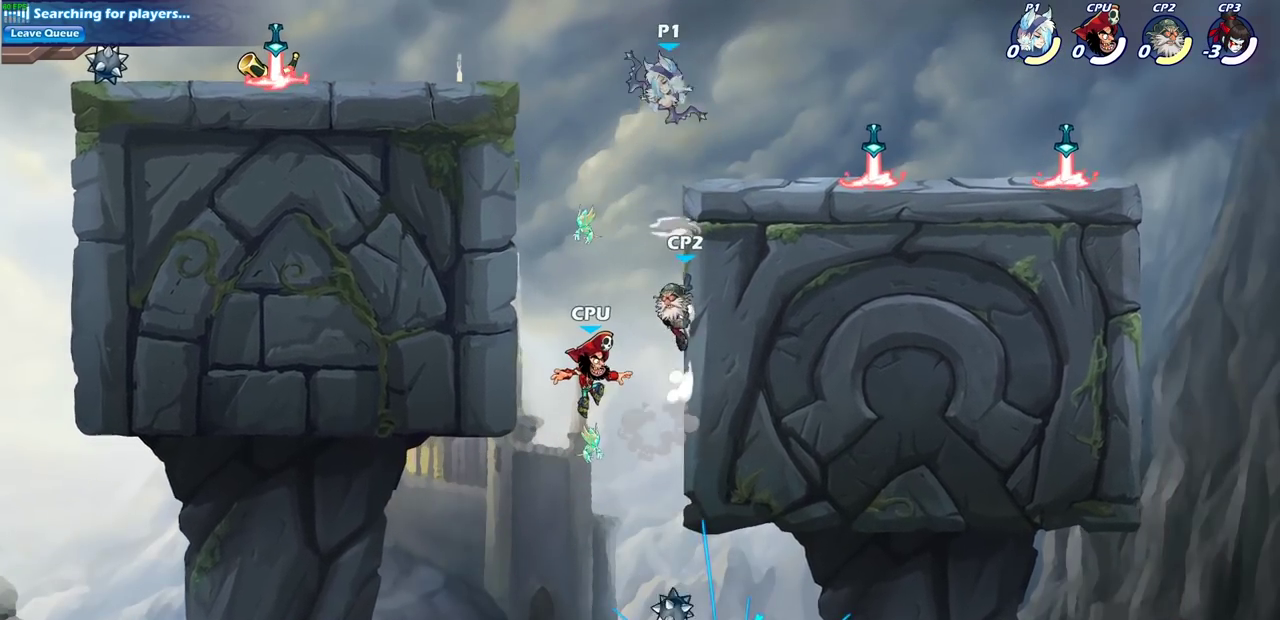
{"dt_ms": 600, "buttons": [], "left_stick": "center", "right_stick": "center", "events": [[533, "CIRCLE", "up"], [533, "left_stick", "center"]]}
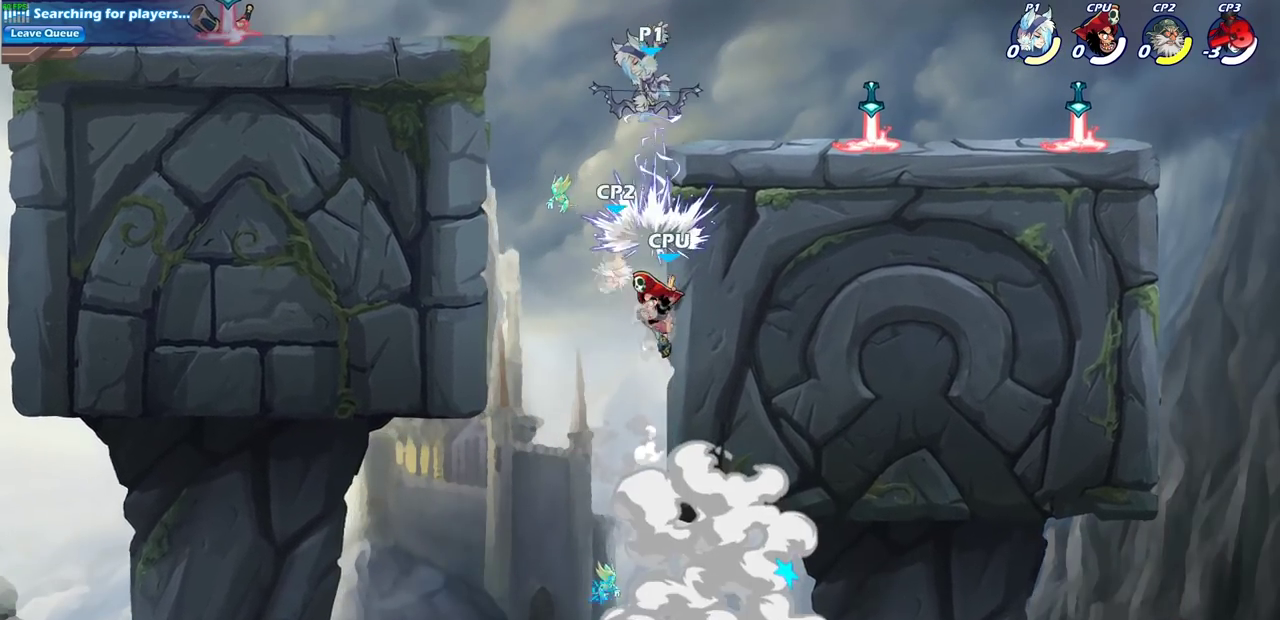
{"dt_ms": 700, "buttons": [], "left_stick": "right", "right_stick": "center", "events": [[167, "left_stick", "right"], [533, "CROSS", "down"], [650, "CROSS", "up"]]}
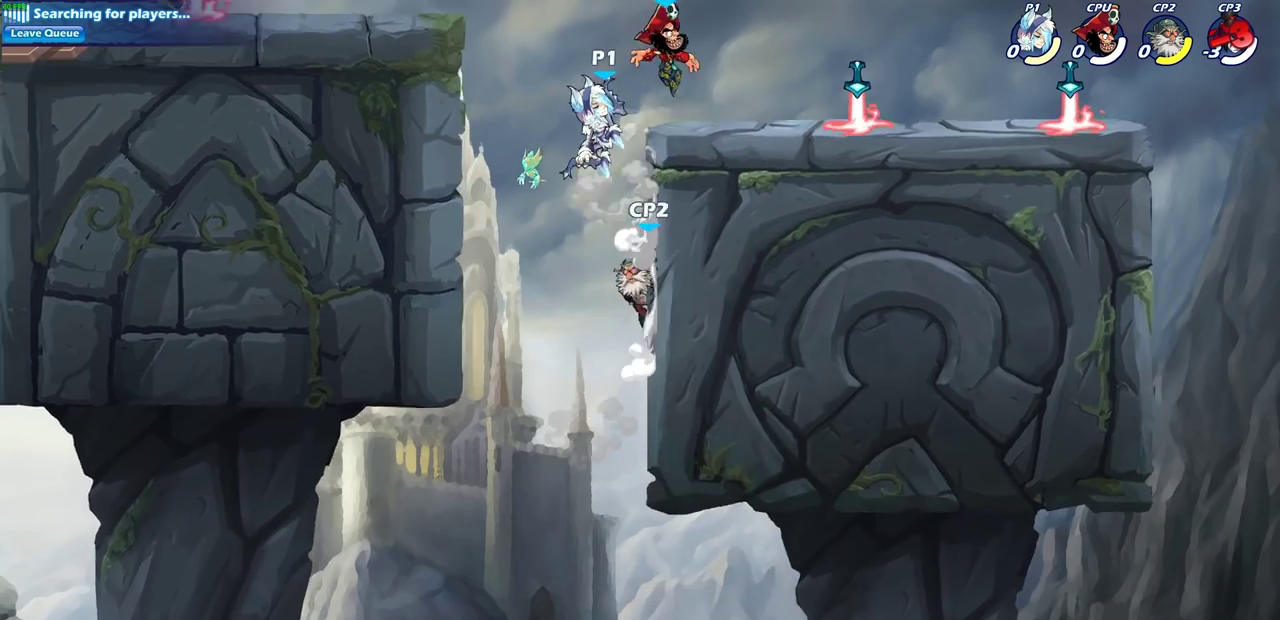
{"dt_ms": 400, "buttons": [], "left_stick": "right", "right_stick": "center", "events": [[67, "left_stick", "up-left"], [167, "left_stick", "left"], [367, "left_stick", "right"]]}
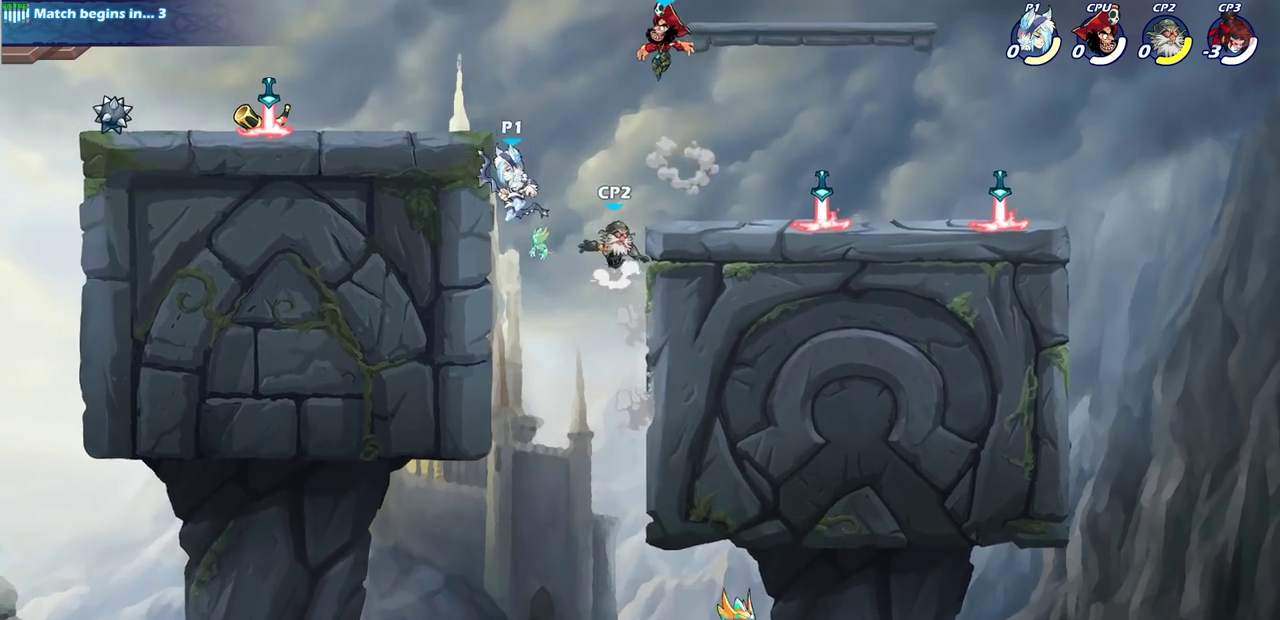
{"dt_ms": 400, "buttons": [], "left_stick": "right", "right_stick": "center", "events": [[50, "R2", "down"], [100, "CIRCLE", "down"], [233, "R2", "up"], [317, "CIRCLE", "up"]]}
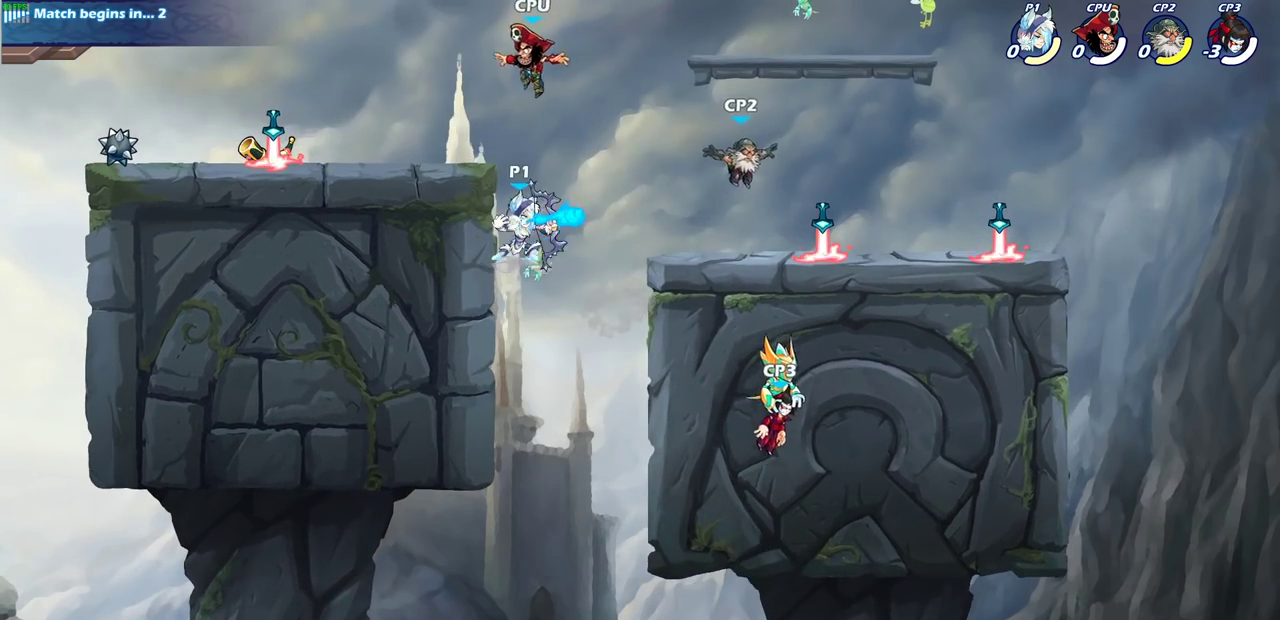
{"dt_ms": 600, "buttons": [], "left_stick": "center", "right_stick": "center", "events": [[167, "left_stick", "center"]]}
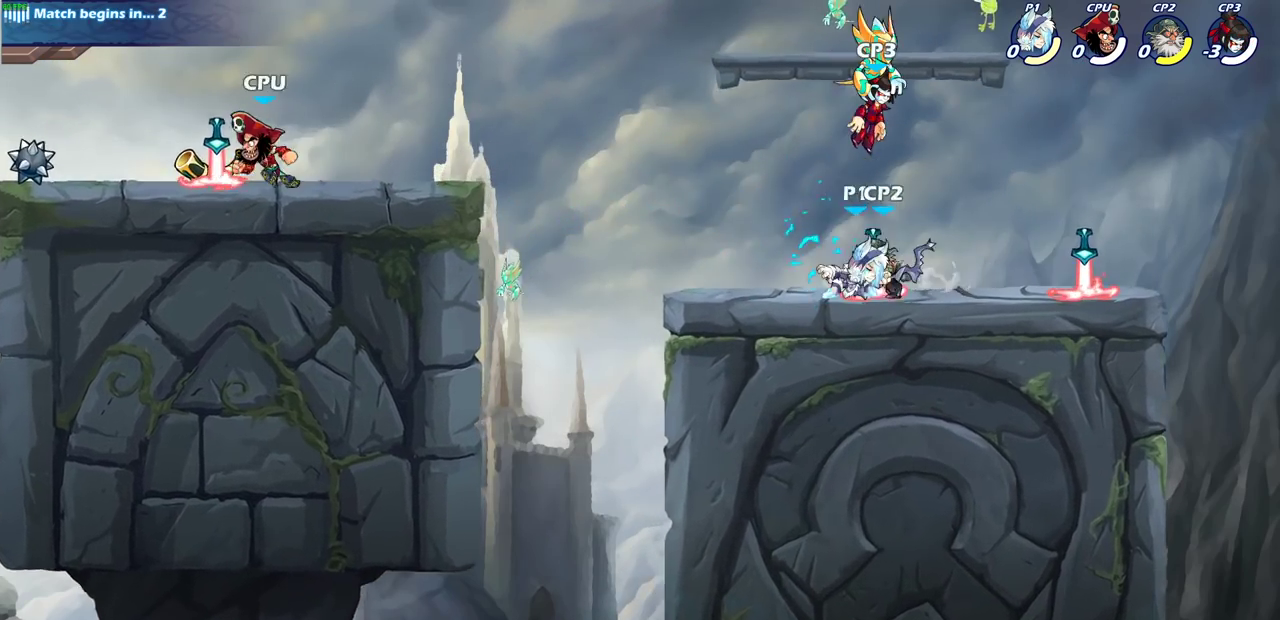
{"dt_ms": 400, "buttons": [], "left_stick": "right", "right_stick": "center", "events": [[17, "left_stick", "right"]]}
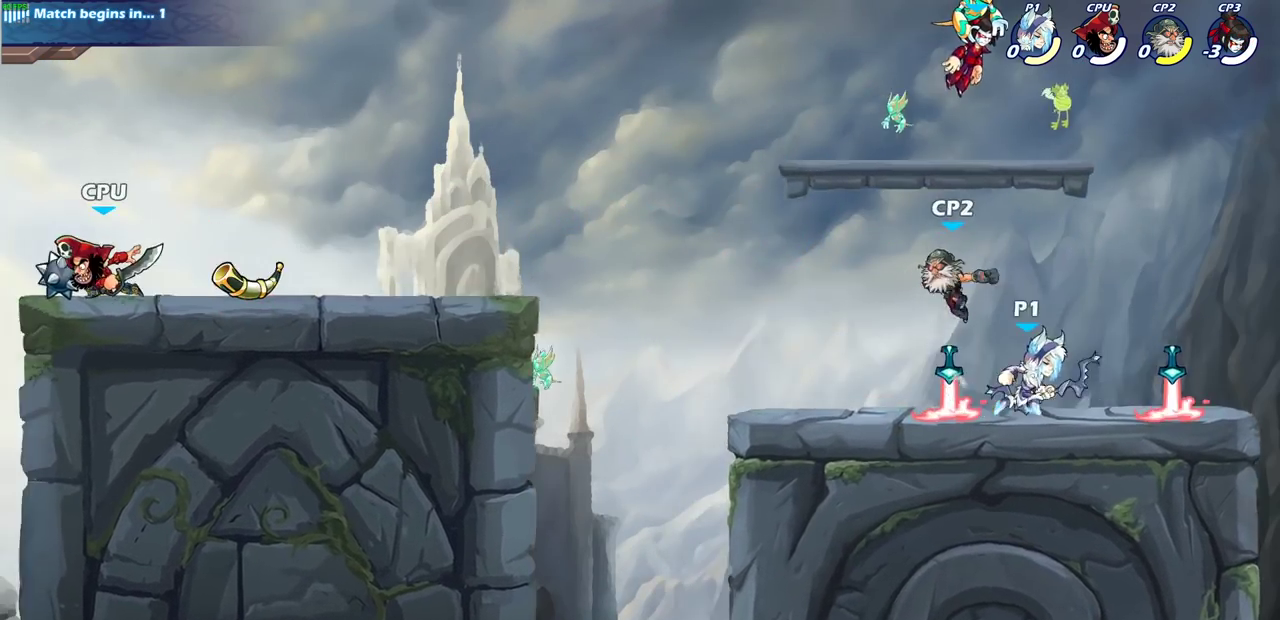
{"dt_ms": 800, "buttons": [], "left_stick": "left", "right_stick": "center", "events": [[283, "left_stick", "left"], [483, "R2", "down"], [567, "SQUARE", "down"], [617, "R2", "up"], [683, "SQUARE", "up"]]}
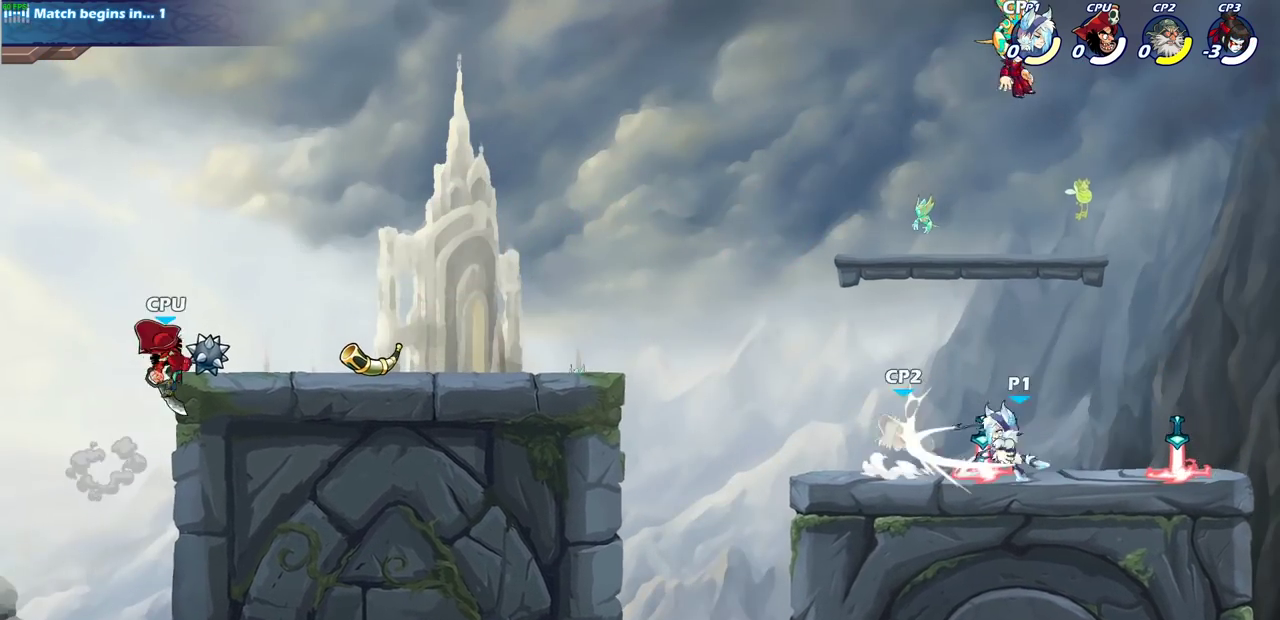
{"dt_ms": 300, "buttons": [], "left_stick": "center", "right_stick": "center", "events": [[100, "left_stick", "center"]]}
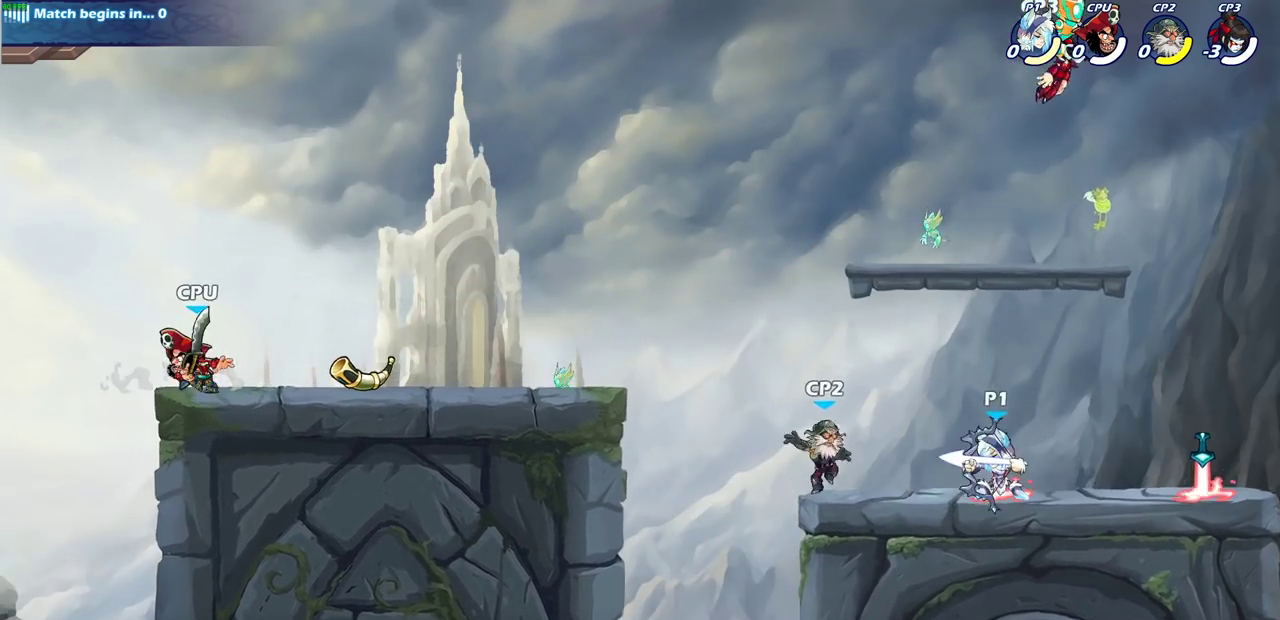
{"dt_ms": 400, "buttons": [], "left_stick": "down", "right_stick": "center", "events": [[67, "left_stick", "down"], [167, "SQUARE", "down"], [283, "SQUARE", "up"]]}
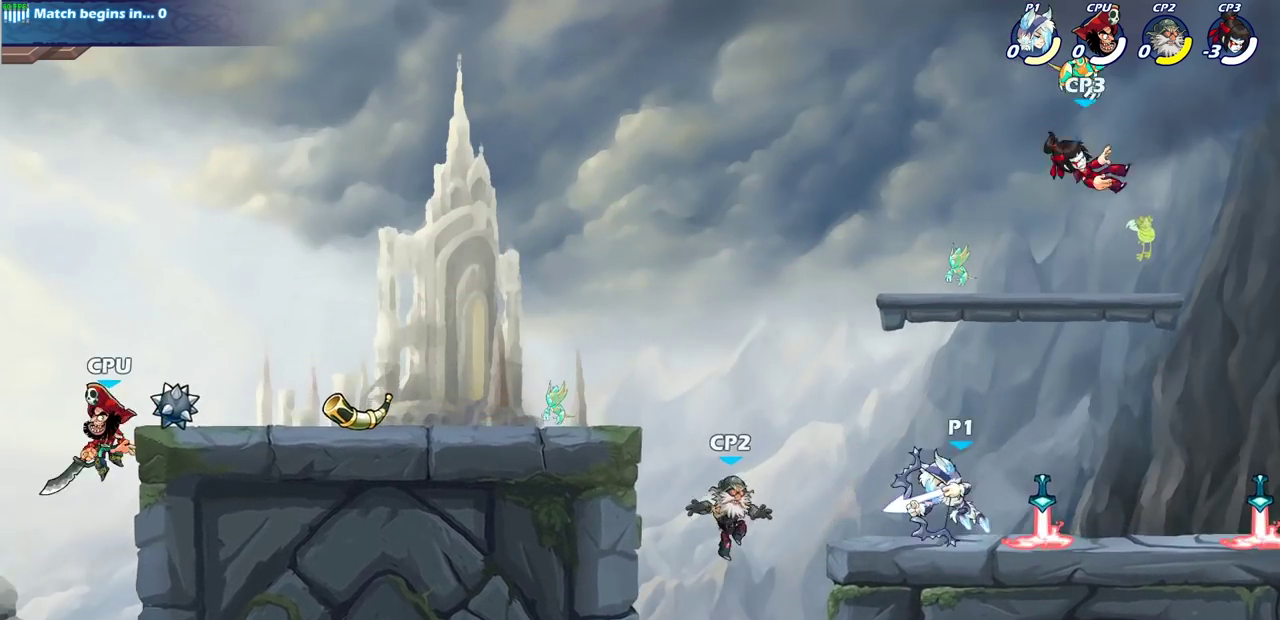
{"dt_ms": 600, "buttons": [], "left_stick": "center", "right_stick": "center", "events": [[17, "left_stick", "center"], [317, "CROSS", "down"], [350, "SQUARE", "down"], [367, "CROSS", "up"], [400, "left_stick", "left"], [433, "SQUARE", "up"], [550, "left_stick", "center"]]}